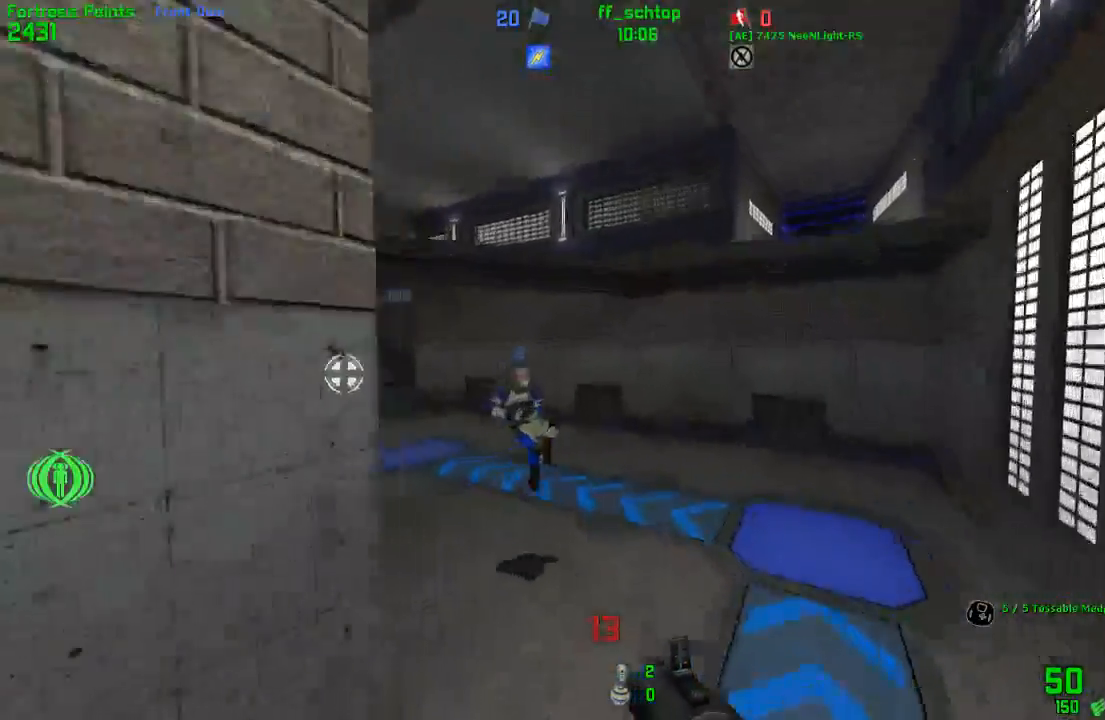
Gameplay with keyboard; each line is a JSON object with the keys held at the frame after it. "events" lists presses ("down") and releases ("up") of "1", "2", "3", "4", "5", "back", "bag", "duck", "forward", "jump", "last", "left", "right", "talk", "throw" and "use" between this image and that frame as [ms after this image, input, new state], when the widget could be followed in between. No other keys are recorded. Mouse input is not recorded. Key names are as the overlay labels them; some are game actions (e.g. jump) rather than physical keys.
{"keys": ["duck", "jump", "left", "talk"], "events": [[33, "left", "down"], [83, "right", "up"], [133, "jump", "down"], [267, "talk", "down"]]}
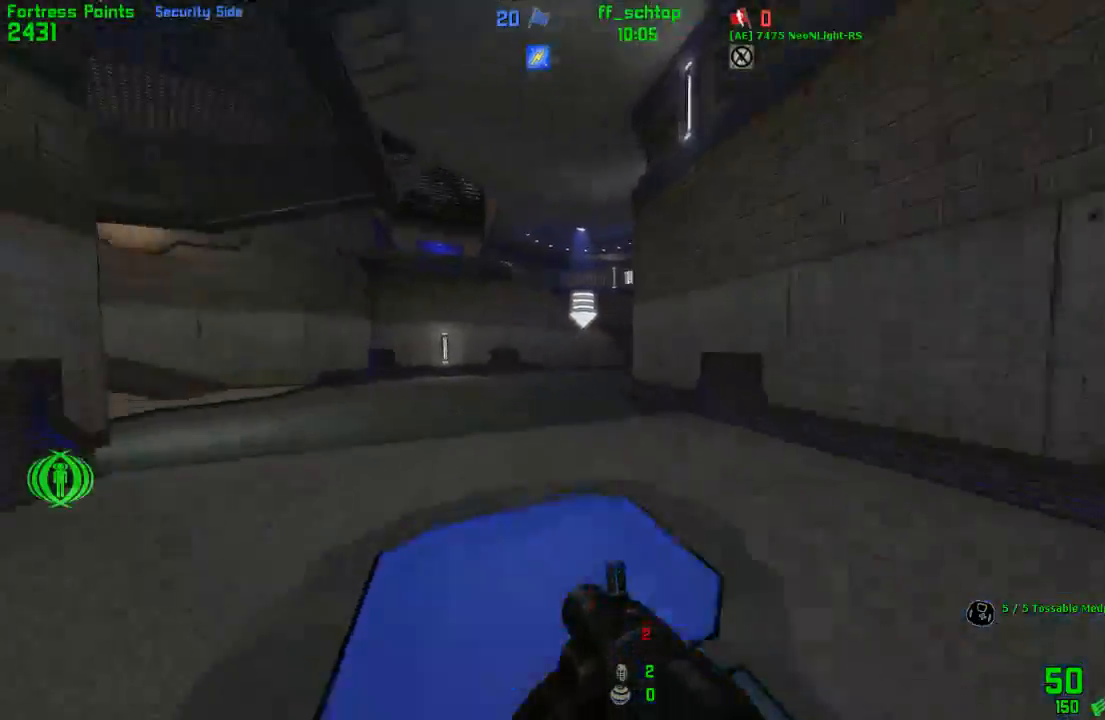
{"keys": ["duck", "jump", "right"], "events": [[67, "left", "up"], [100, "jump", "up"], [150, "right", "down"], [383, "jump", "down"], [433, "talk", "up"]]}
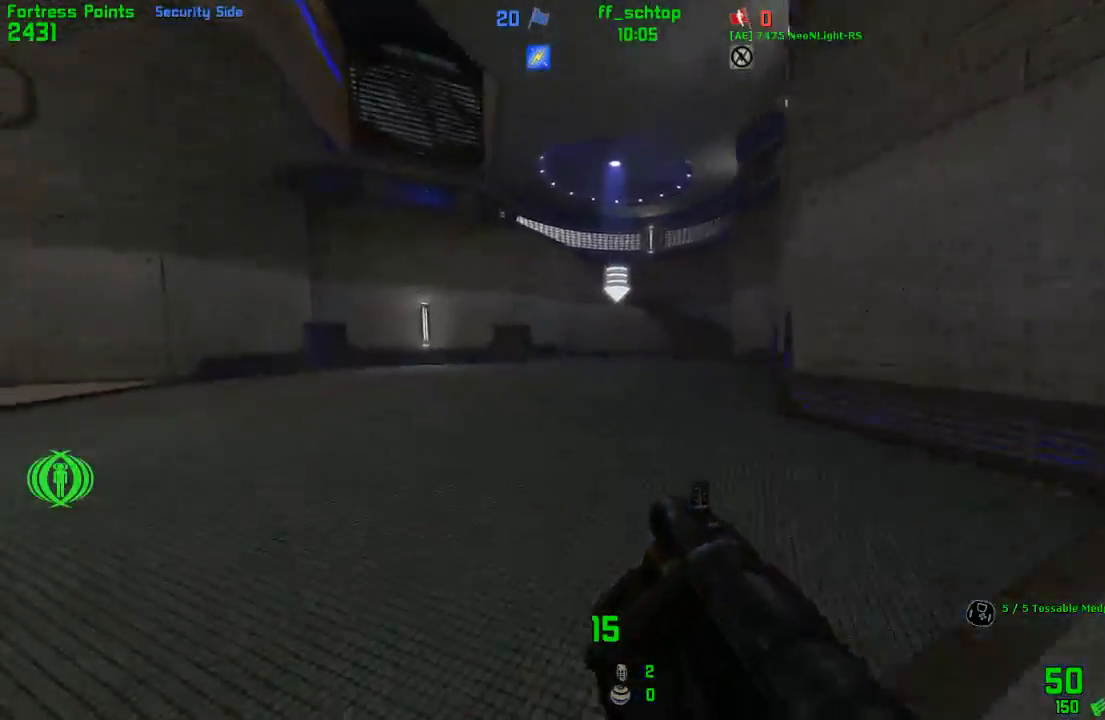
{"keys": ["duck", "left"], "events": [[233, "jump", "up"], [300, "left", "down"], [383, "right", "up"]]}
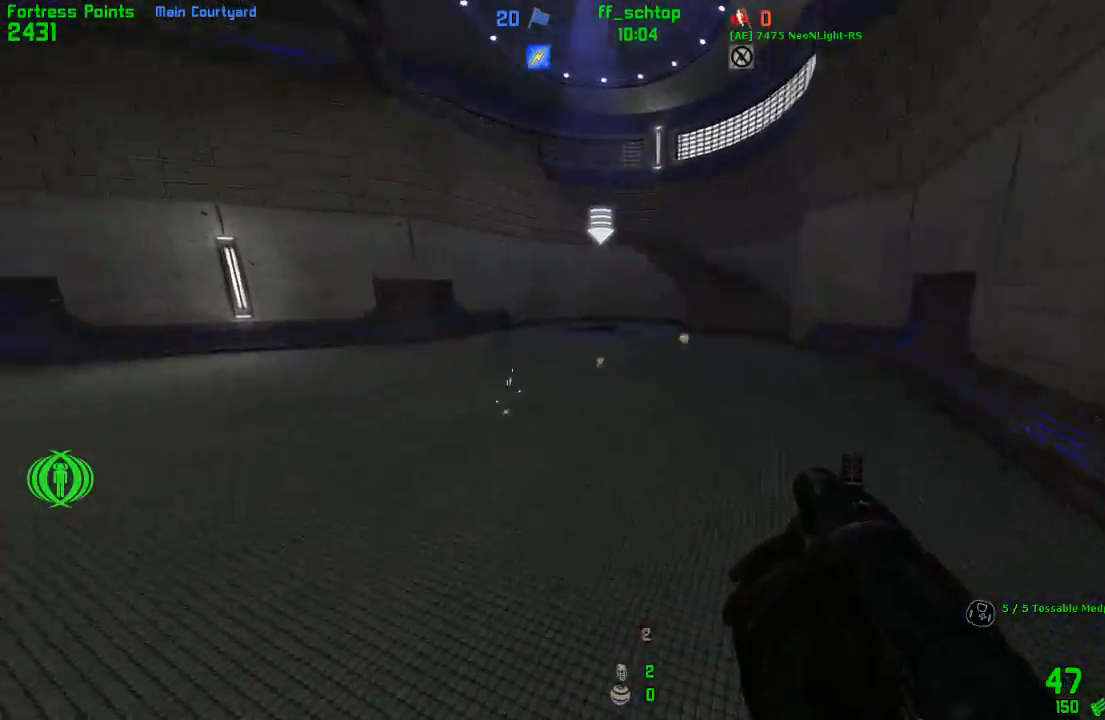
{"keys": ["duck", "left", "right"], "events": [[17, "jump", "down"], [183, "right", "down"], [200, "left", "up"], [400, "jump", "up"], [500, "left", "down"]]}
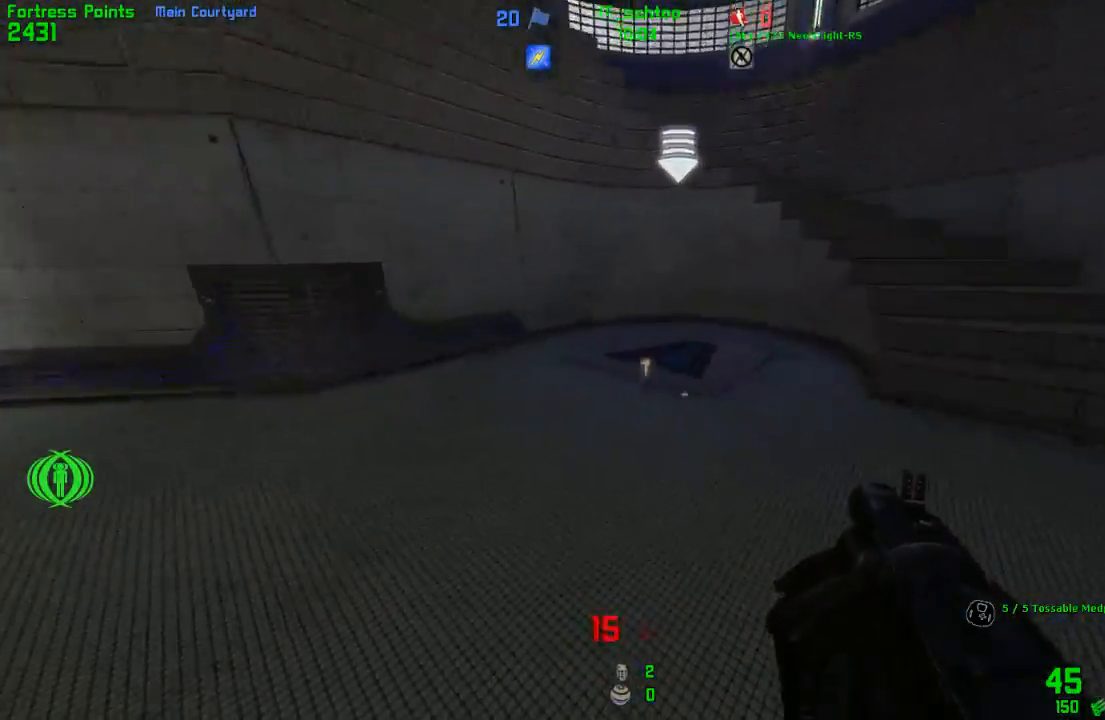
{"keys": ["forward", "left"], "events": [[67, "right", "up"], [83, "duck", "up"], [200, "forward", "down"]]}
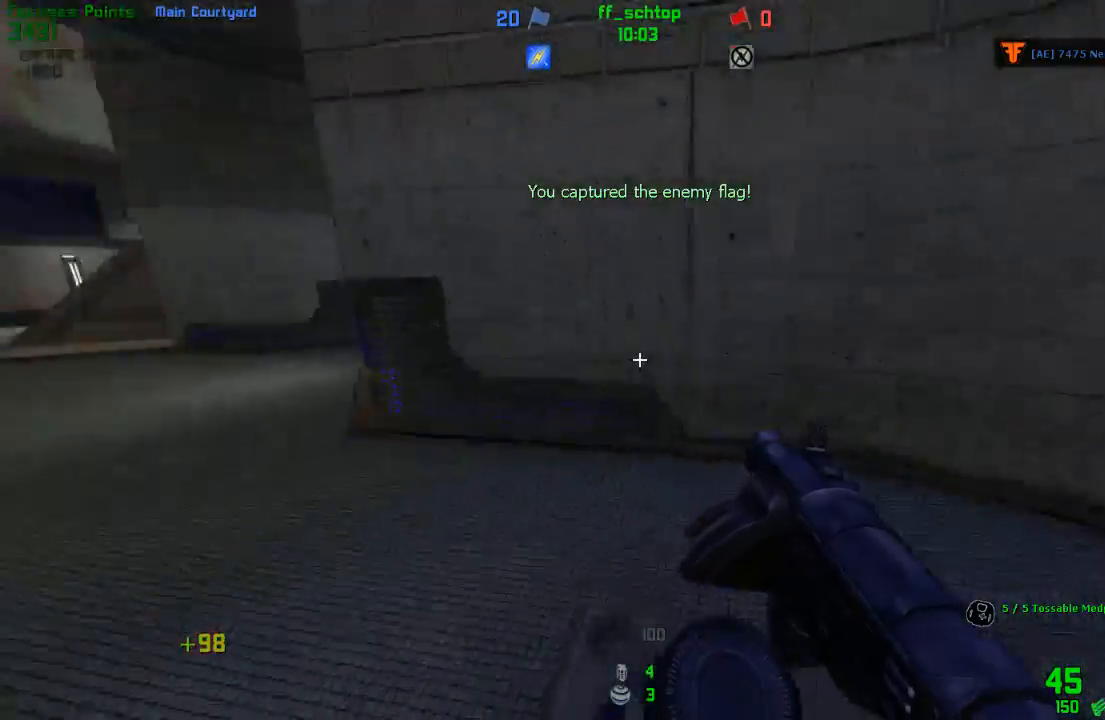
{"keys": ["jump", "right"], "events": [[333, "jump", "down"], [367, "forward", "up"], [383, "left", "up"], [383, "right", "down"]]}
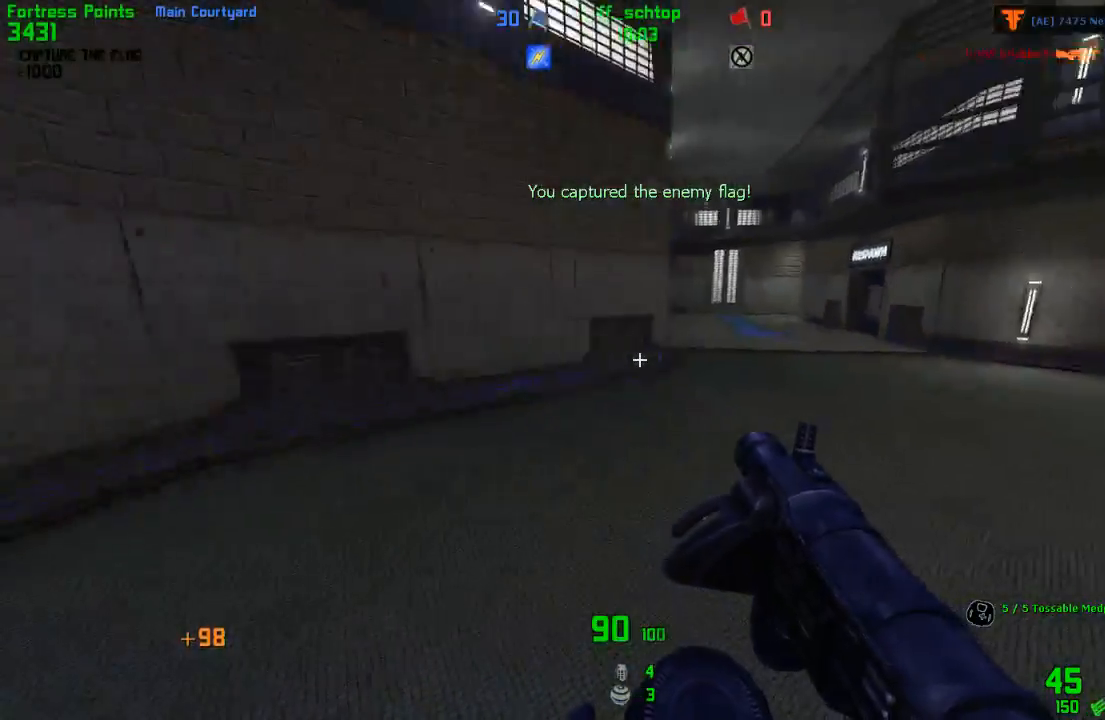
{"keys": ["jump", "left"], "events": [[117, "jump", "up"], [150, "left", "down"], [200, "right", "up"], [283, "left", "up"], [317, "right", "down"], [450, "jump", "down"], [450, "left", "down"], [467, "right", "up"]]}
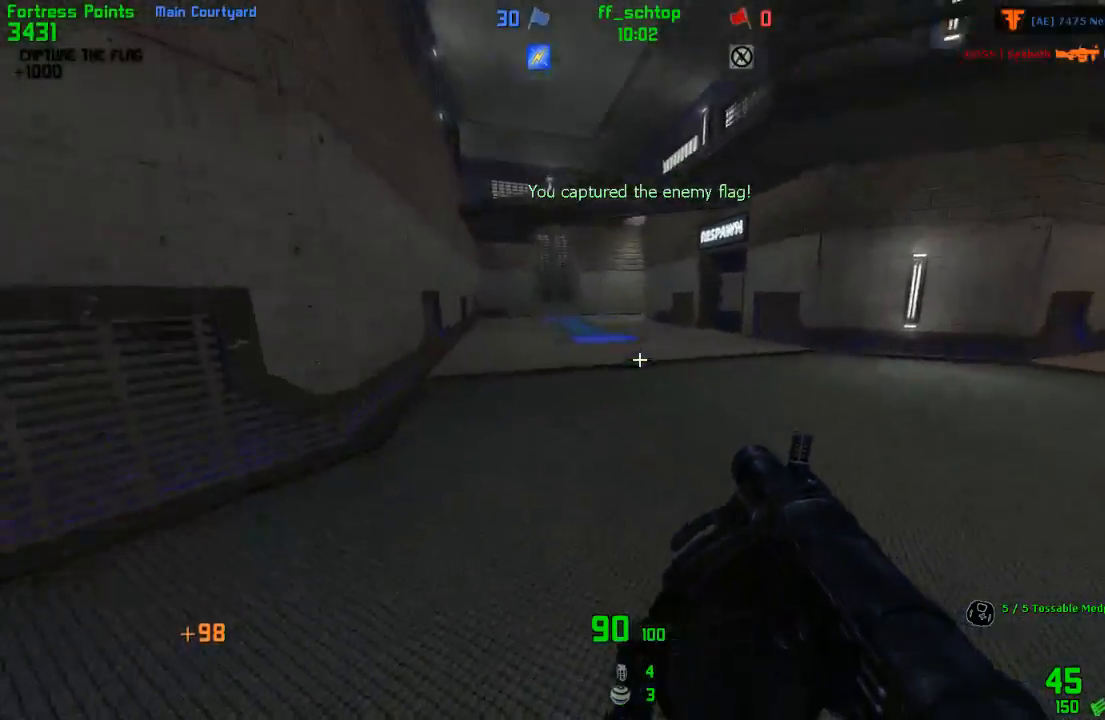
{"keys": ["left"], "events": [[133, "left", "up"], [133, "right", "down"], [250, "jump", "up"], [400, "left", "down"], [450, "right", "up"]]}
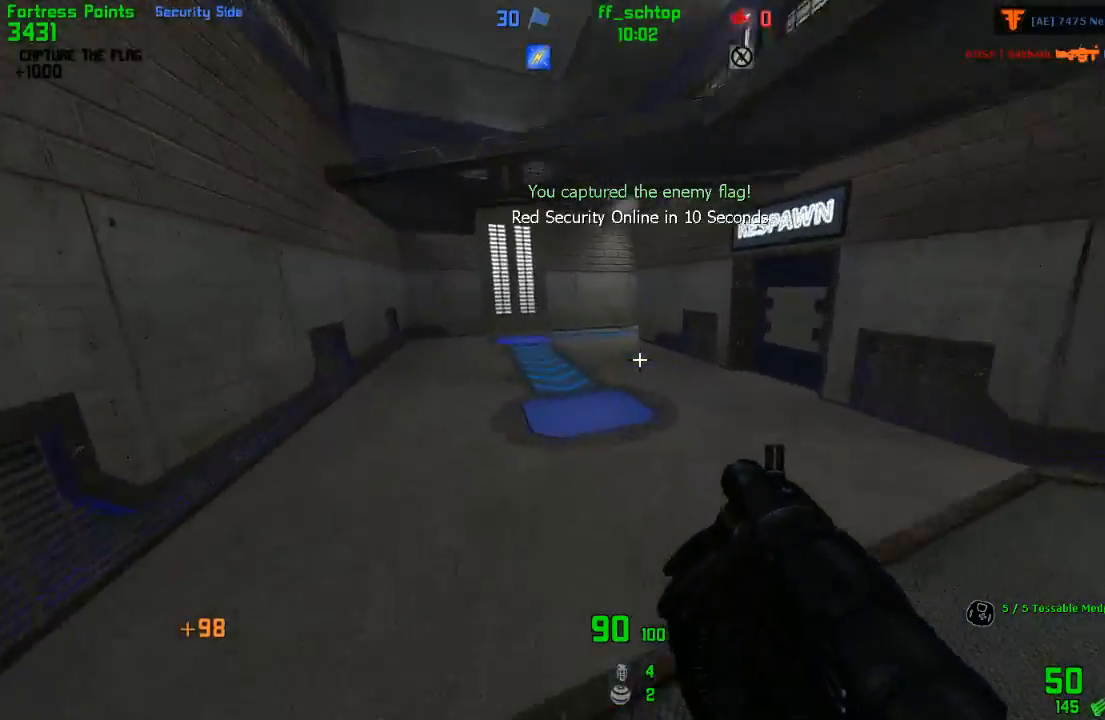
{"keys": ["duck", "right"], "events": [[17, "duck", "down"], [117, "jump", "down"], [117, "right", "down"], [133, "left", "up"], [250, "left", "down"], [267, "right", "up"], [417, "left", "up"], [433, "jump", "up"], [450, "right", "down"]]}
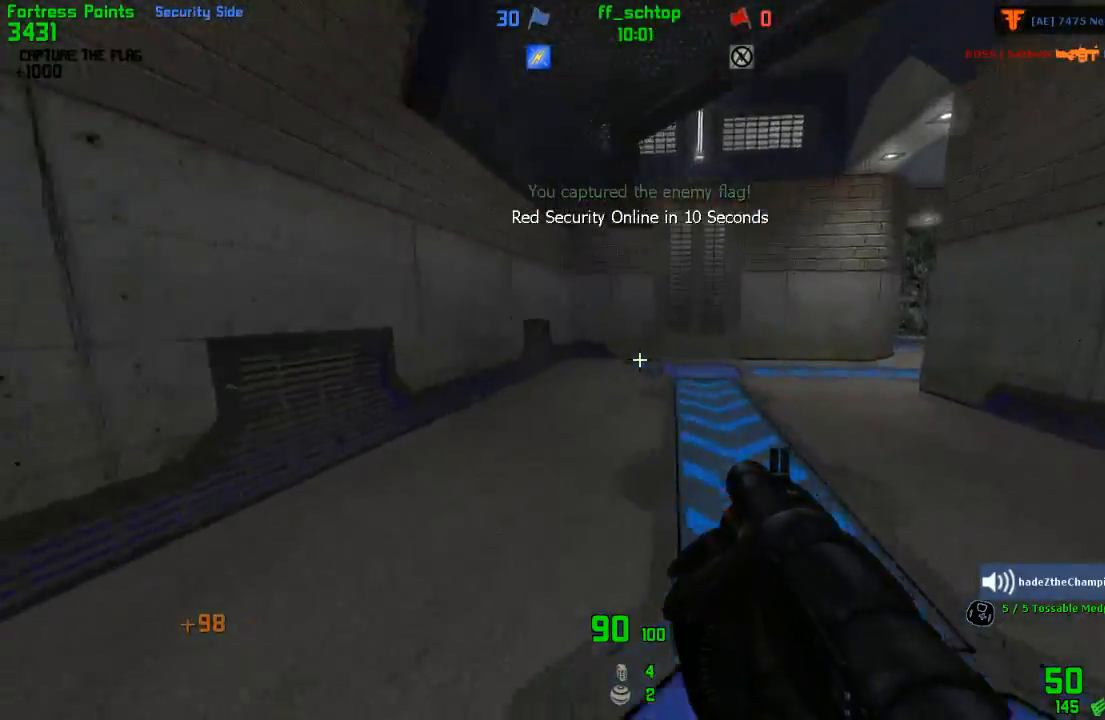
{"keys": ["duck", "jump", "right"], "events": [[117, "left", "down"], [133, "right", "up"], [267, "jump", "down"], [300, "left", "up"], [317, "right", "down"]]}
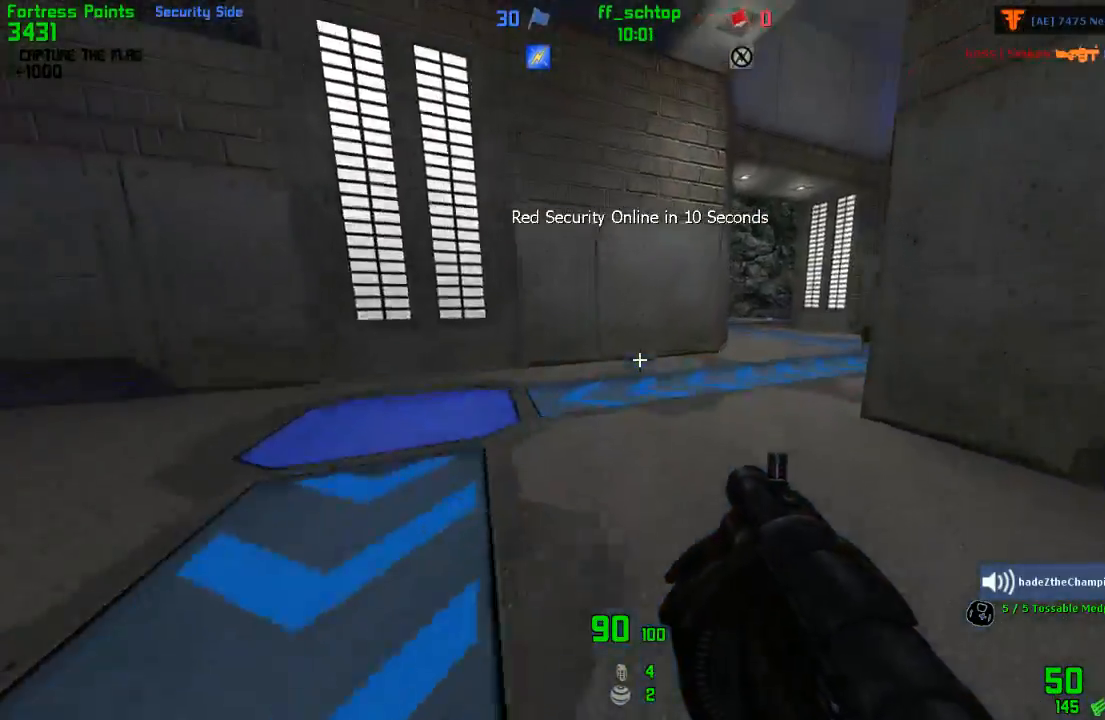
{"keys": ["duck", "jump", "last", "right"], "events": [[117, "jump", "up"], [250, "last", "down"], [350, "last", "up"], [433, "last", "down"], [450, "jump", "down"]]}
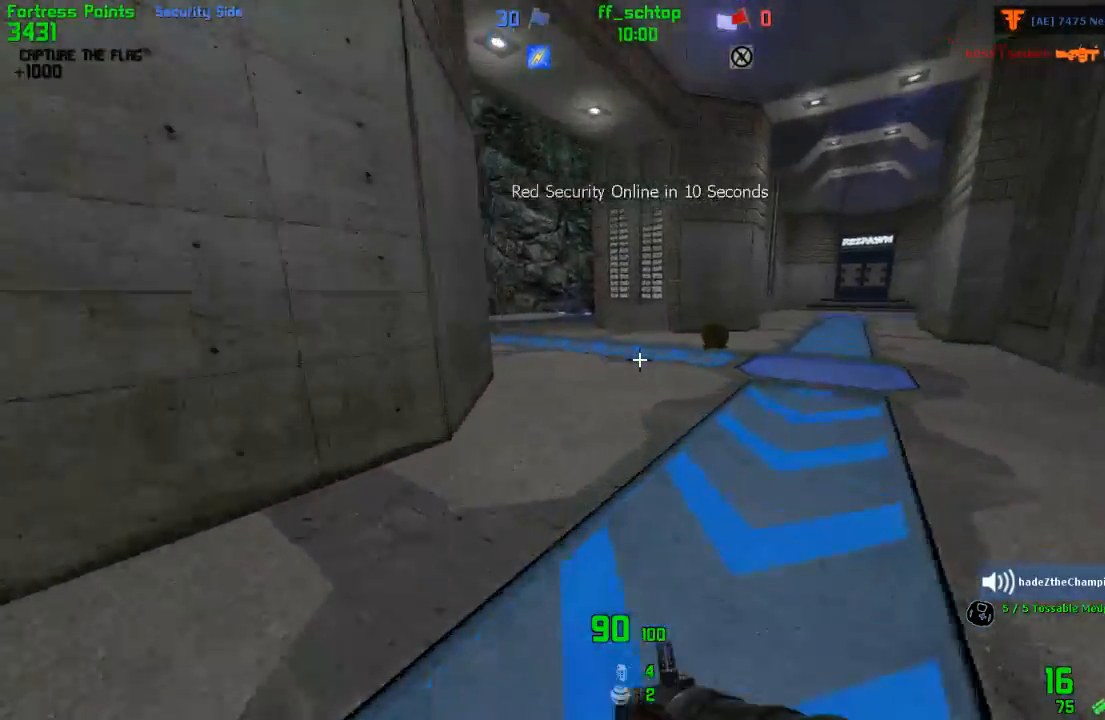
{"keys": ["duck", "left"], "events": [[17, "last", "up"], [83, "right", "up"], [133, "left", "down"], [267, "bag", "down"], [283, "jump", "up"], [417, "bag", "up"]]}
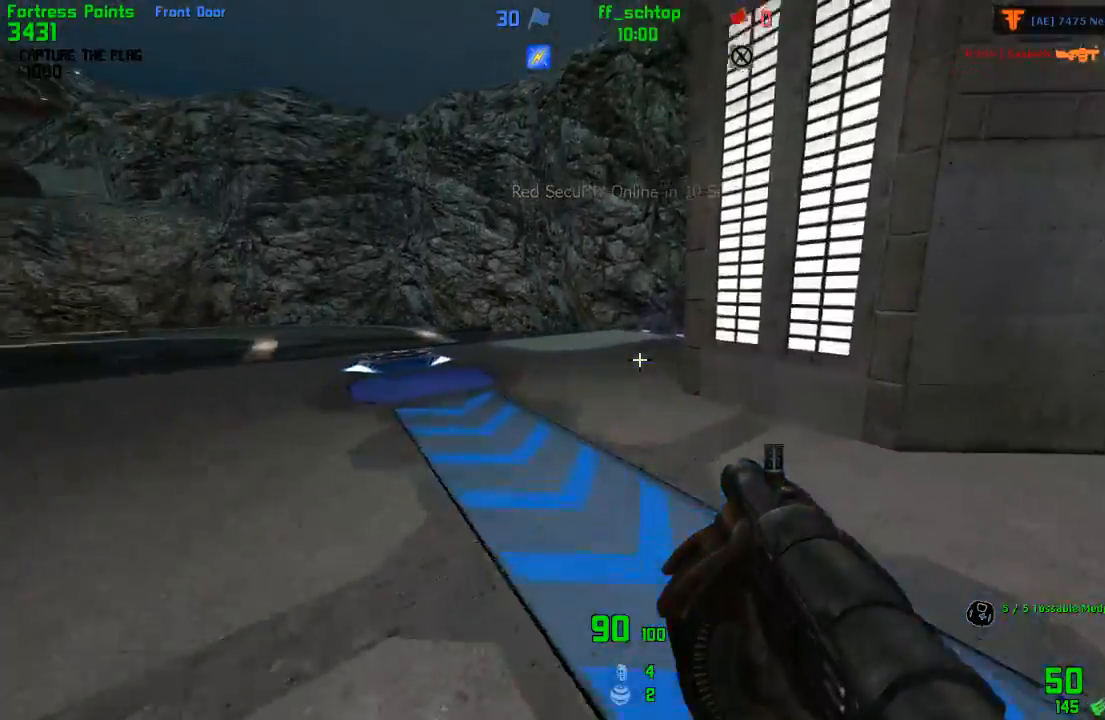
{"keys": ["left"], "events": [[50, "jump", "down"], [433, "duck", "up"], [467, "jump", "up"]]}
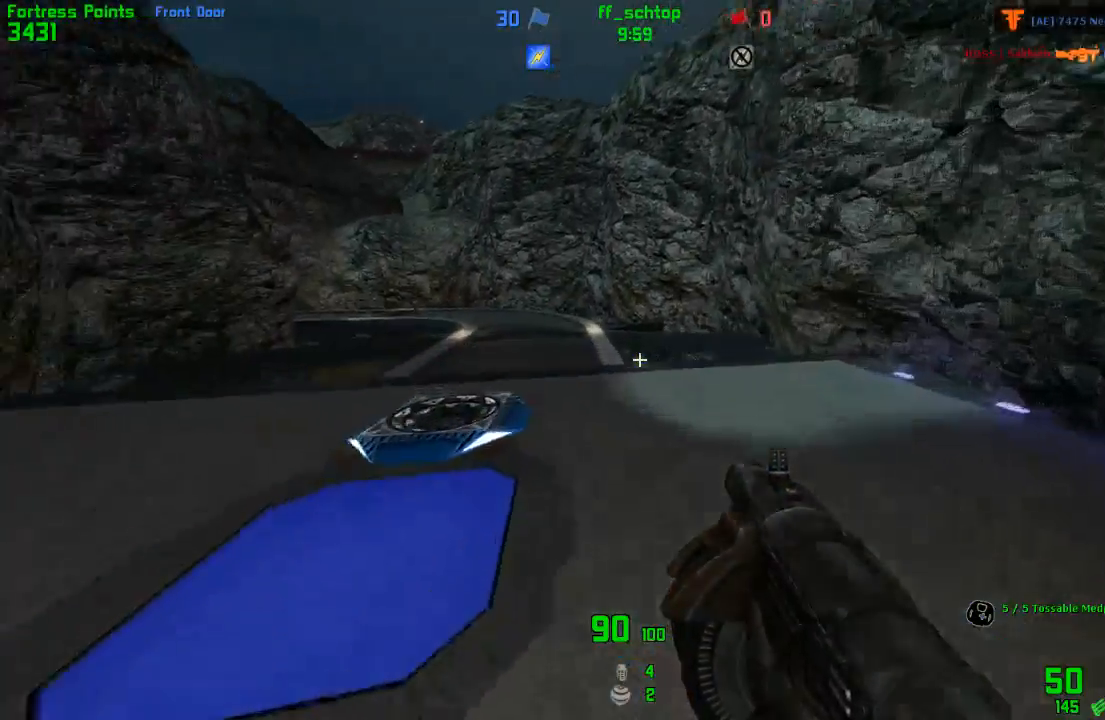
{"keys": ["forward", "right"], "events": [[267, "forward", "down"], [450, "left", "up"], [450, "right", "down"]]}
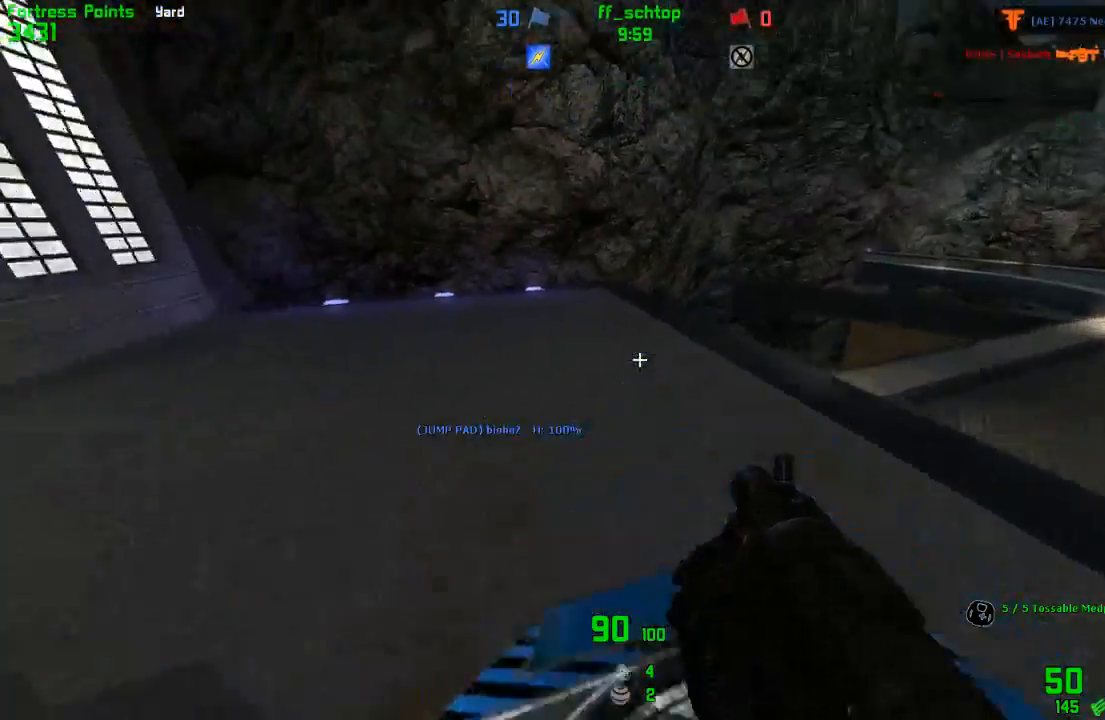
{"keys": ["left"], "events": [[133, "jump", "down"], [283, "left", "down"], [300, "forward", "up"], [300, "right", "up"], [350, "jump", "up"]]}
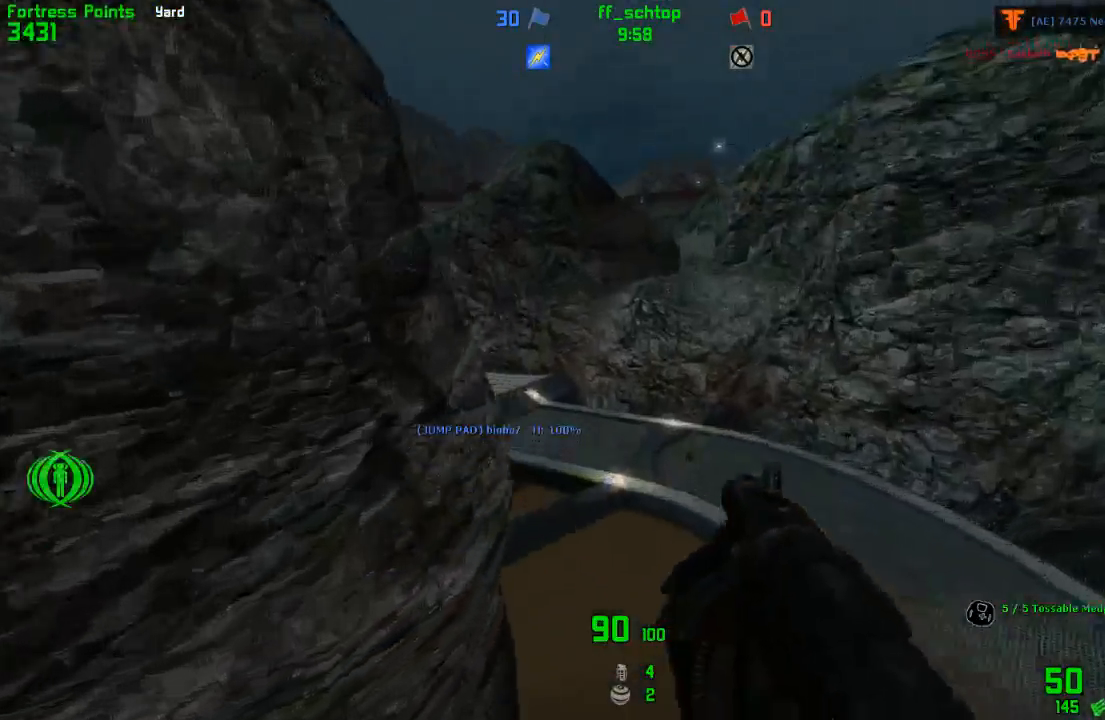
{"keys": ["left"], "events": []}
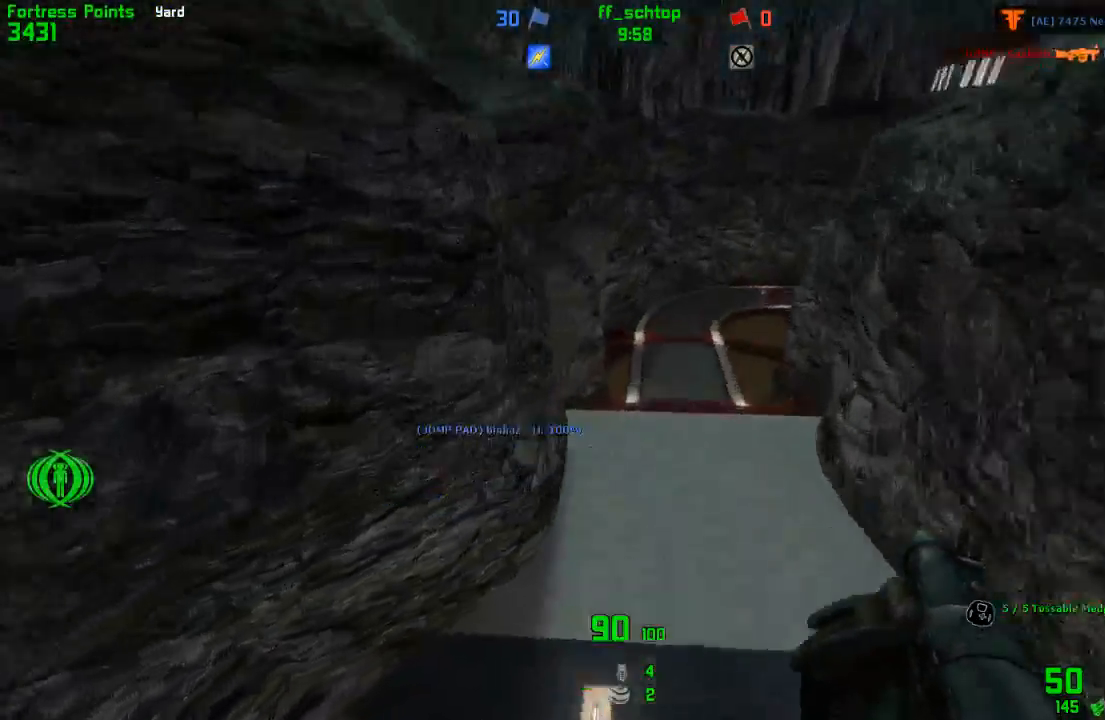
{"keys": ["right"], "events": [[367, "left", "up"], [367, "right", "down"]]}
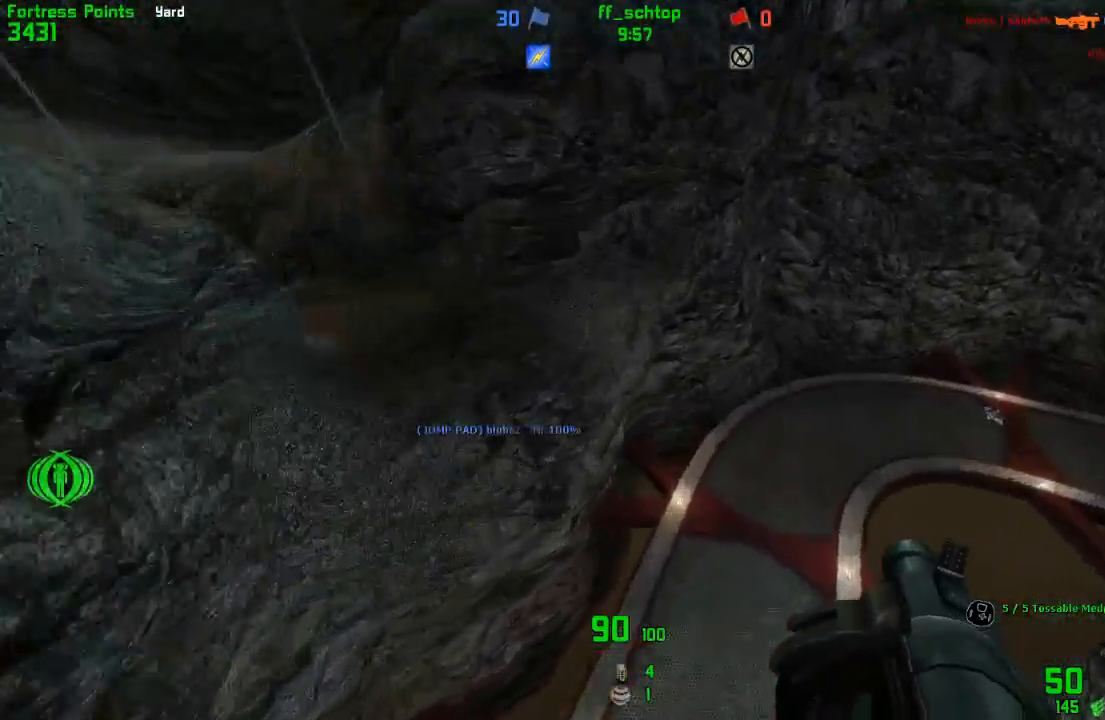
{"keys": ["right"], "events": [[400, "back", "down"], [500, "back", "up"]]}
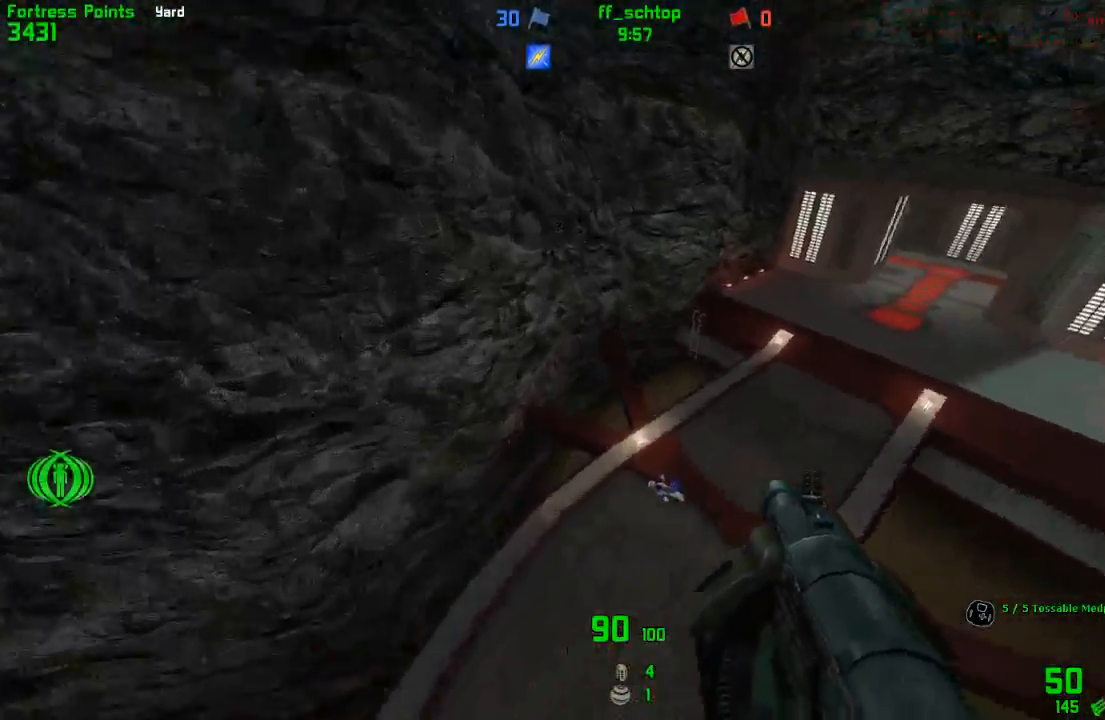
{"keys": ["duck", "right"], "events": [[450, "duck", "down"]]}
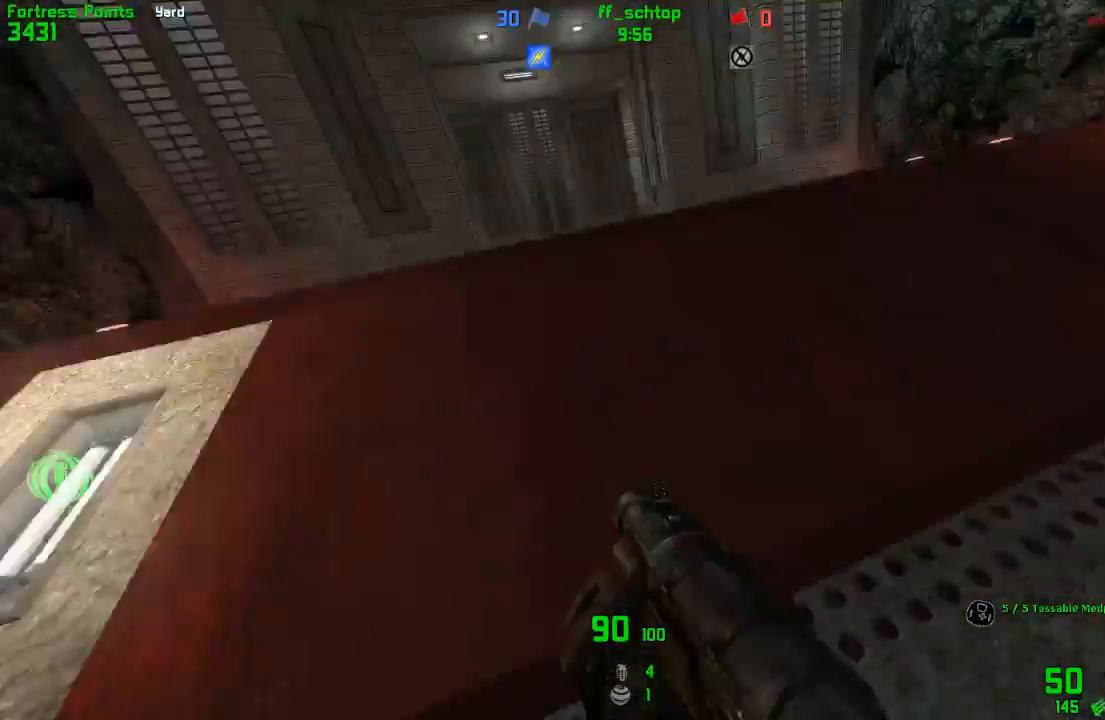
{"keys": ["back", "right"], "events": [[367, "duck", "up"], [383, "back", "down"]]}
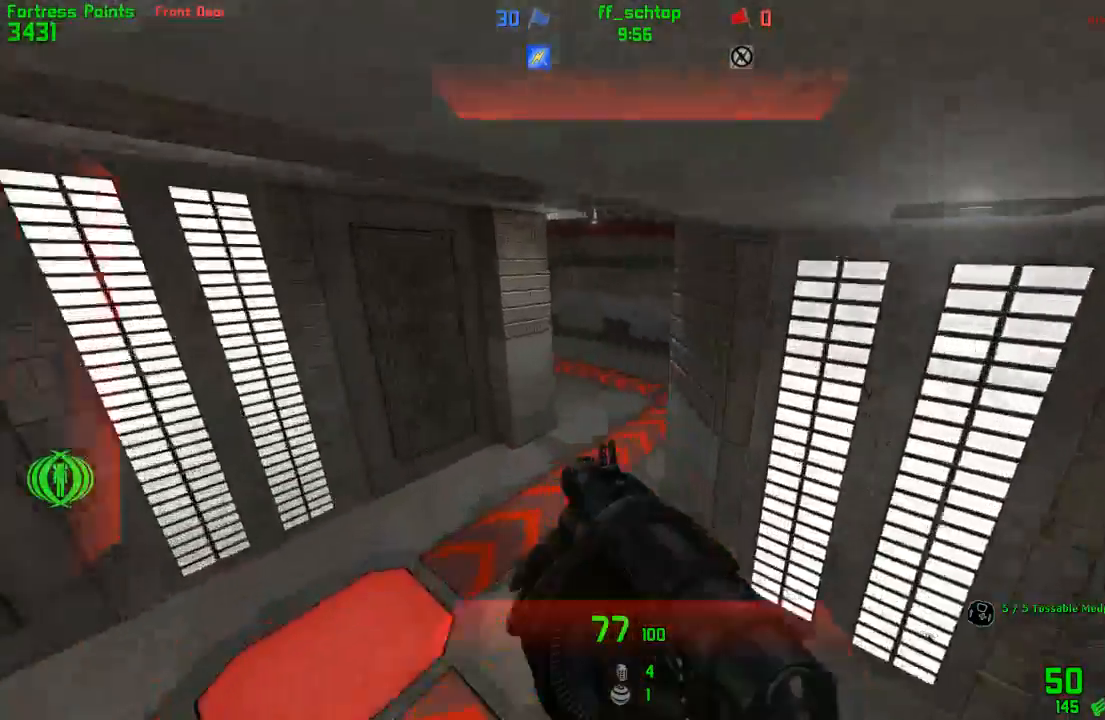
{"keys": ["forward", "left"], "events": [[67, "back", "up"], [350, "left", "down"], [350, "right", "up"], [500, "forward", "down"]]}
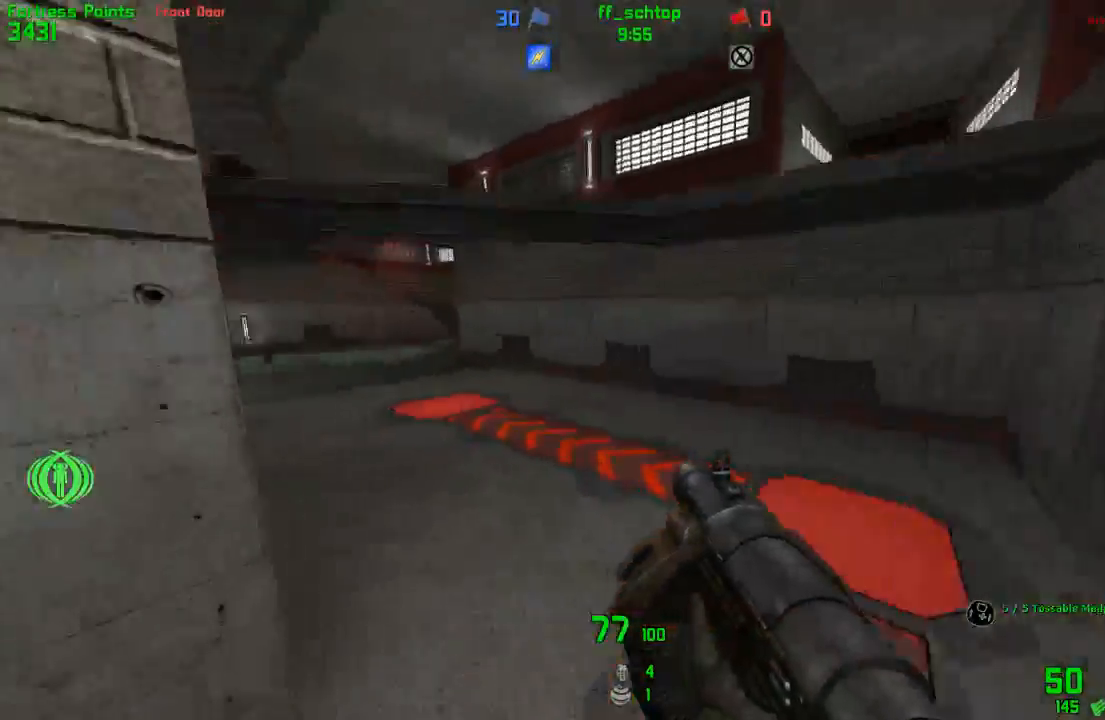
{"keys": ["forward", "left"], "events": [[250, "left", "up"], [450, "left", "down"]]}
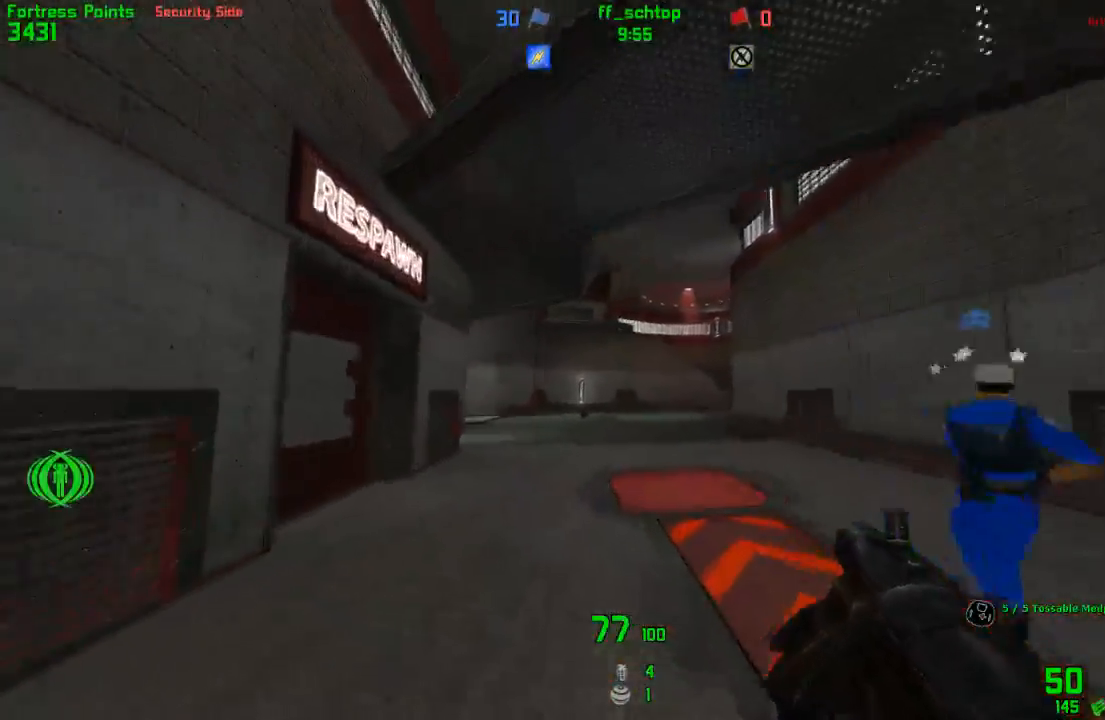
{"keys": ["forward", "left"], "events": [[17, "left", "up"], [67, "right", "down"], [250, "left", "down"], [300, "right", "up"]]}
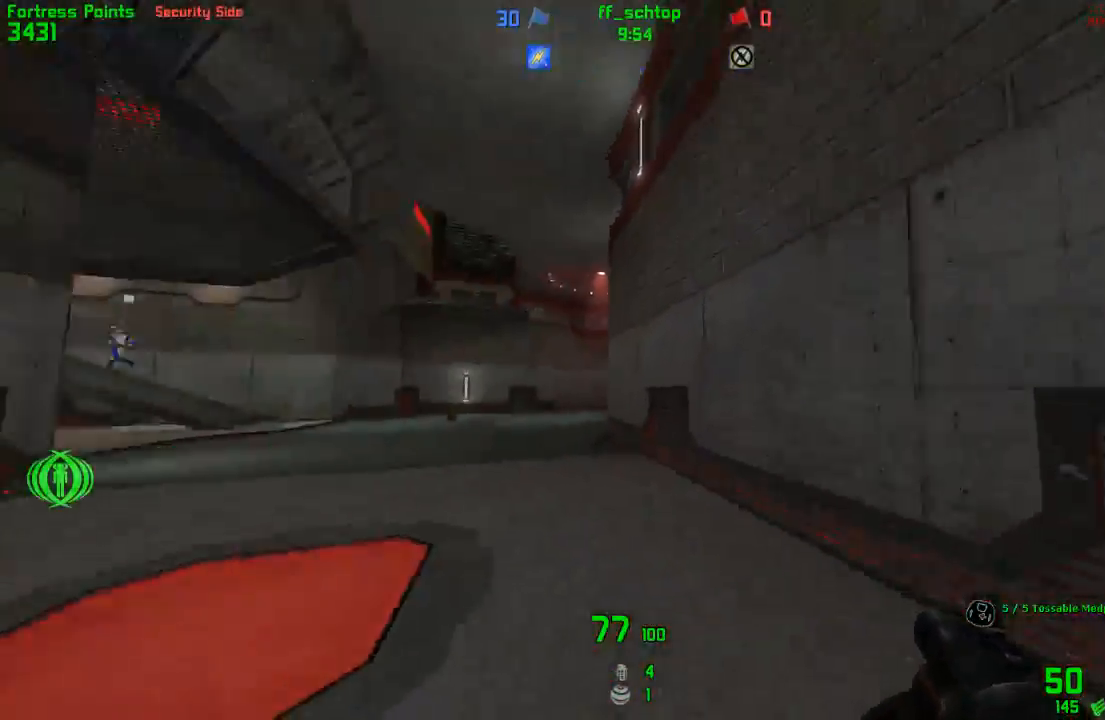
{"keys": ["duck", "left"], "events": [[83, "duck", "down"], [100, "jump", "down"], [150, "right", "down"], [200, "forward", "up"], [200, "left", "up"], [300, "left", "down"], [450, "jump", "up"], [467, "right", "up"]]}
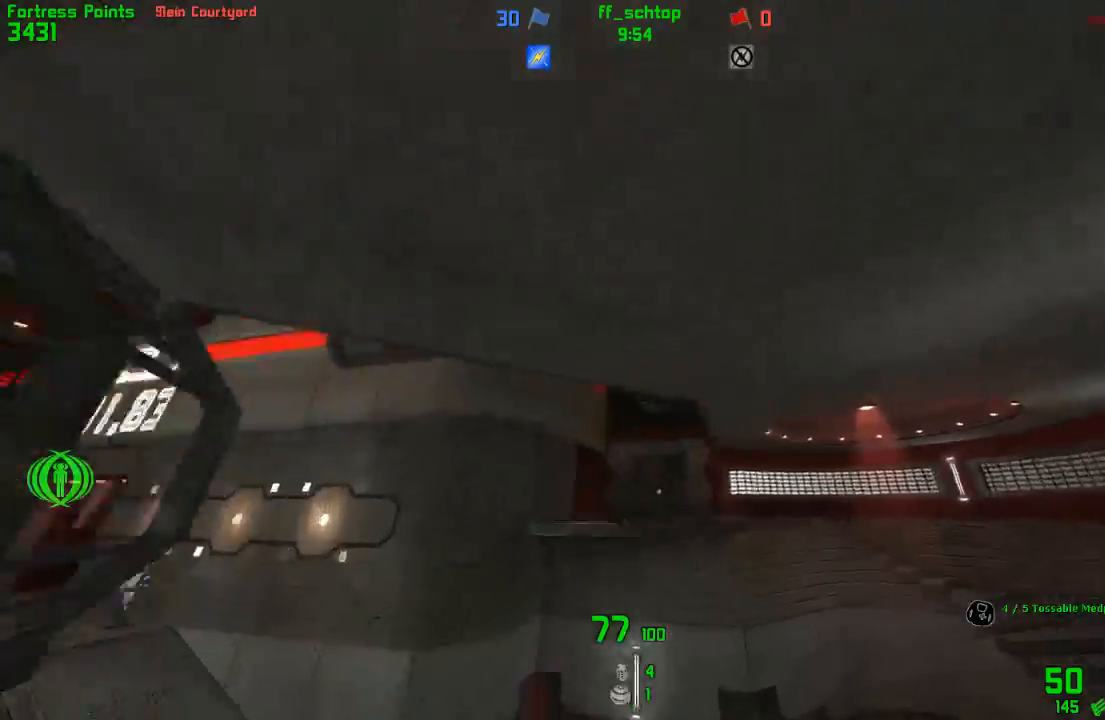
{"keys": ["duck", "left"], "events": []}
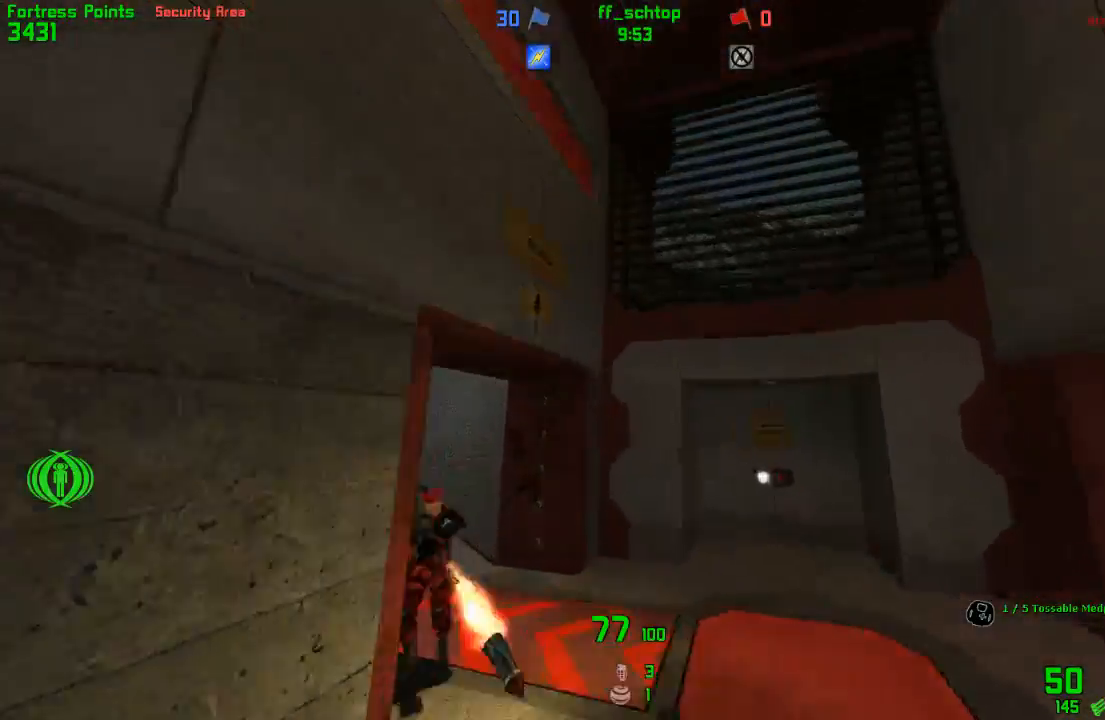
{"keys": ["back", "duck", "left"], "events": [[500, "back", "down"]]}
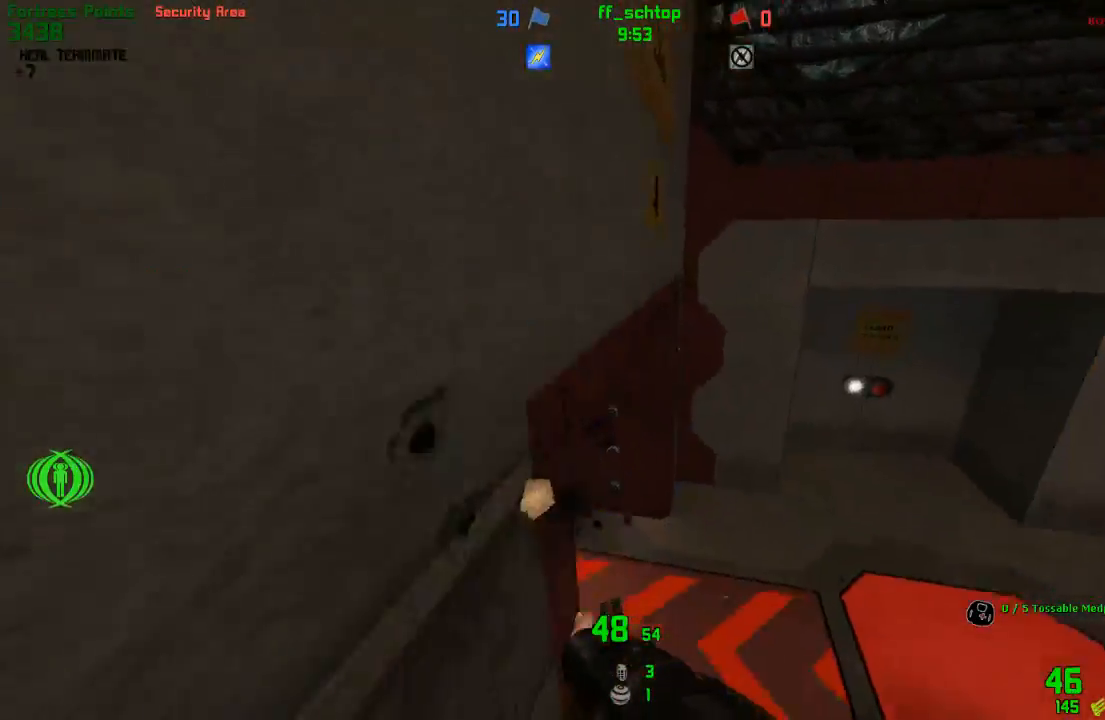
{"keys": ["forward"], "events": [[17, "duck", "up"], [83, "left", "up"], [100, "back", "up"], [317, "forward", "down"]]}
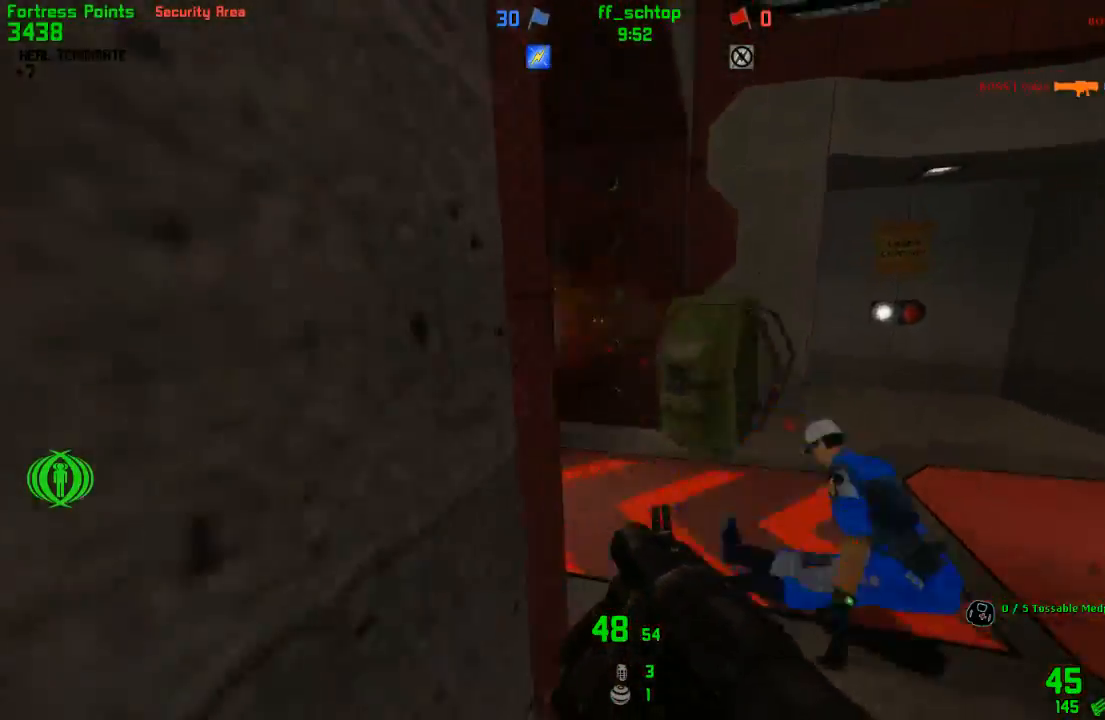
{"keys": ["forward", "left"], "events": [[217, "left", "down"]]}
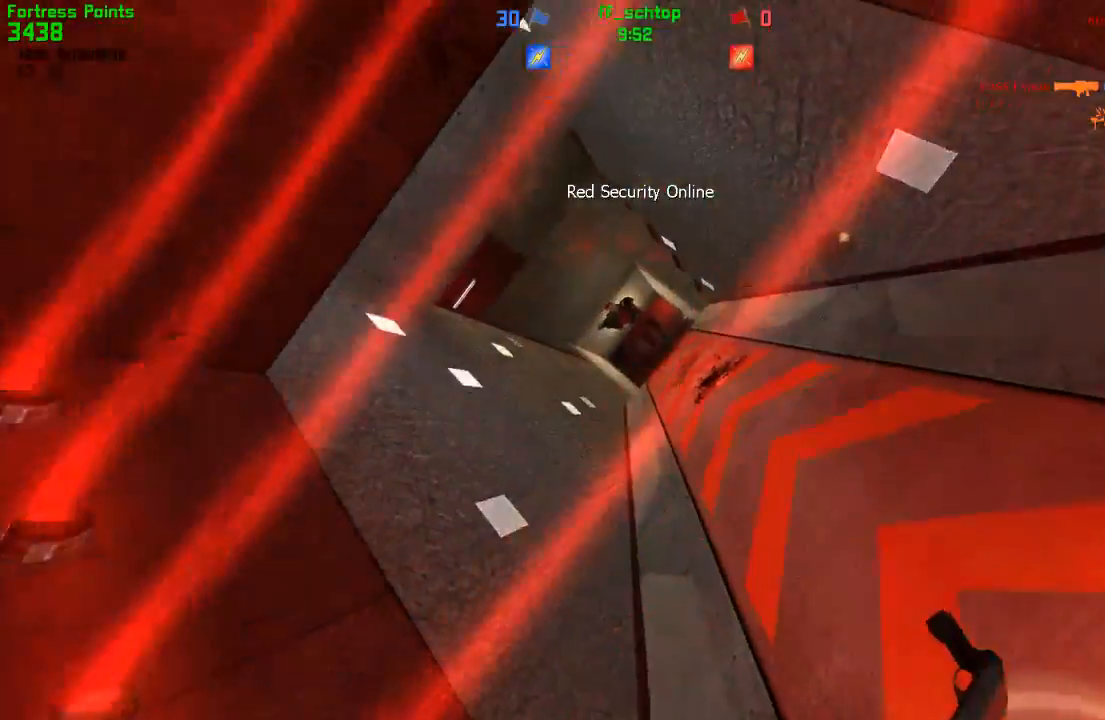
{"keys": [], "events": [[150, "left", "up"], [183, "forward", "up"]]}